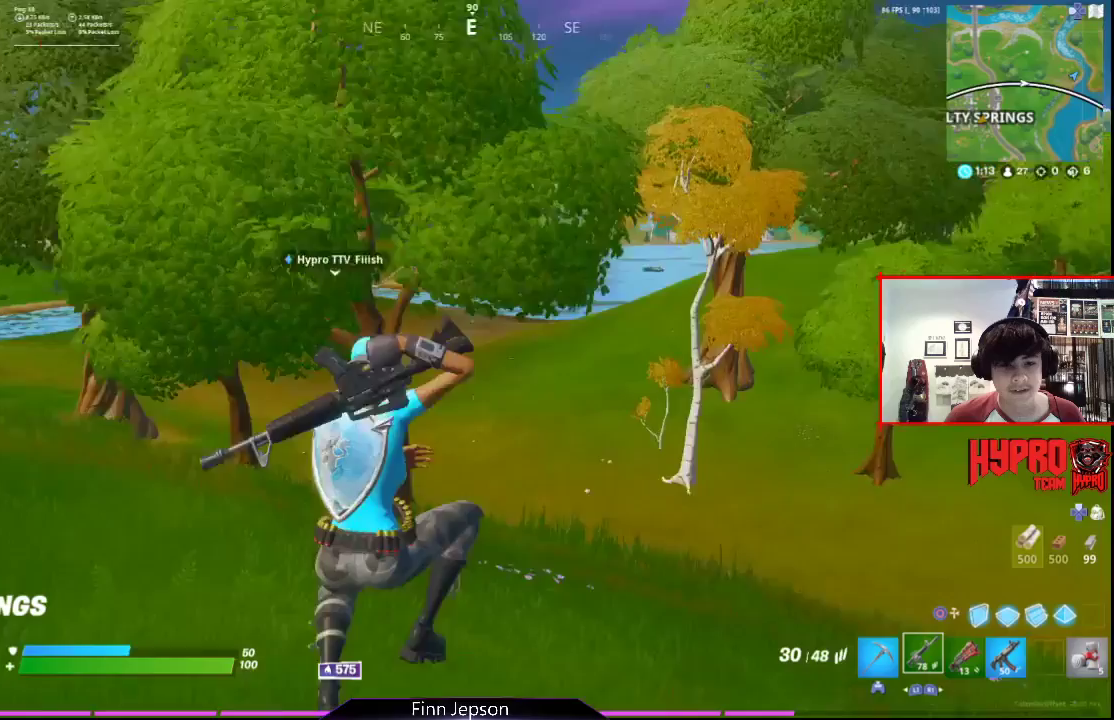
Gameplay with a controller (PlayStation layout); each line is a JSON object with the inputs held at the frame after it. "events" lists button and stick changes between this image and that frame as [ms after this image, input, new state], when the widget could be followed in between.
{"buttons": [], "left_stick": "up-right", "right_stick": "left", "events": [[283, "right_stick", "left"]]}
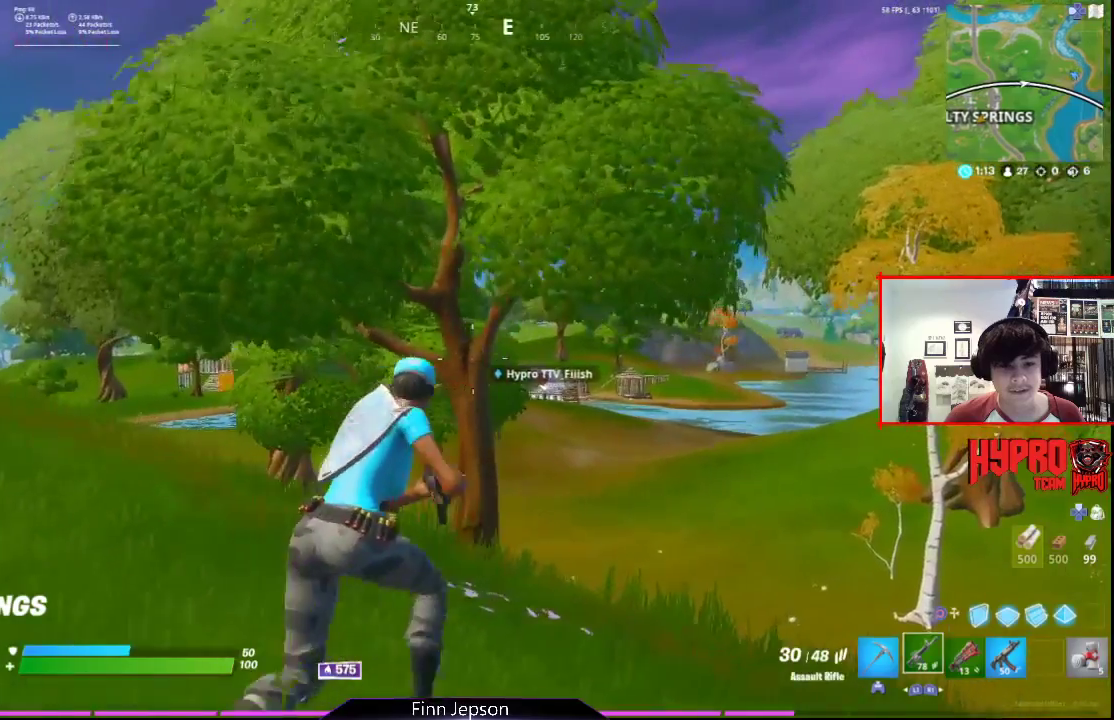
{"buttons": [], "left_stick": "up-right", "right_stick": "center", "events": [[117, "right_stick", "down"], [267, "right_stick", "center"]]}
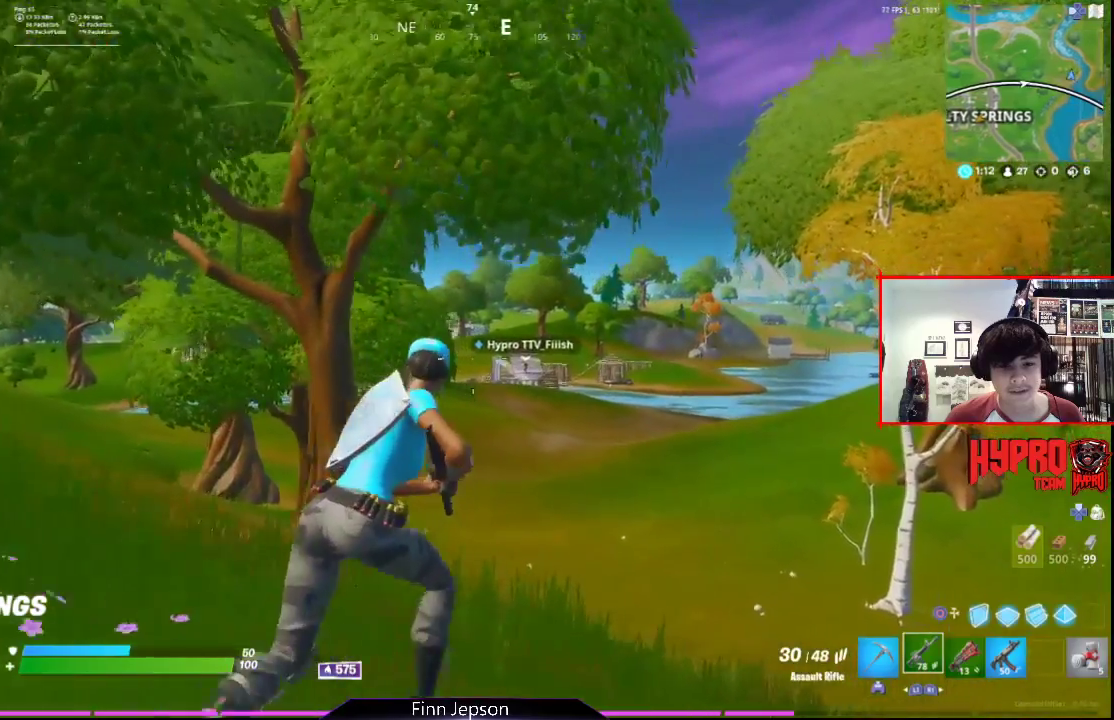
{"buttons": [], "left_stick": "up-right", "right_stick": "center", "events": []}
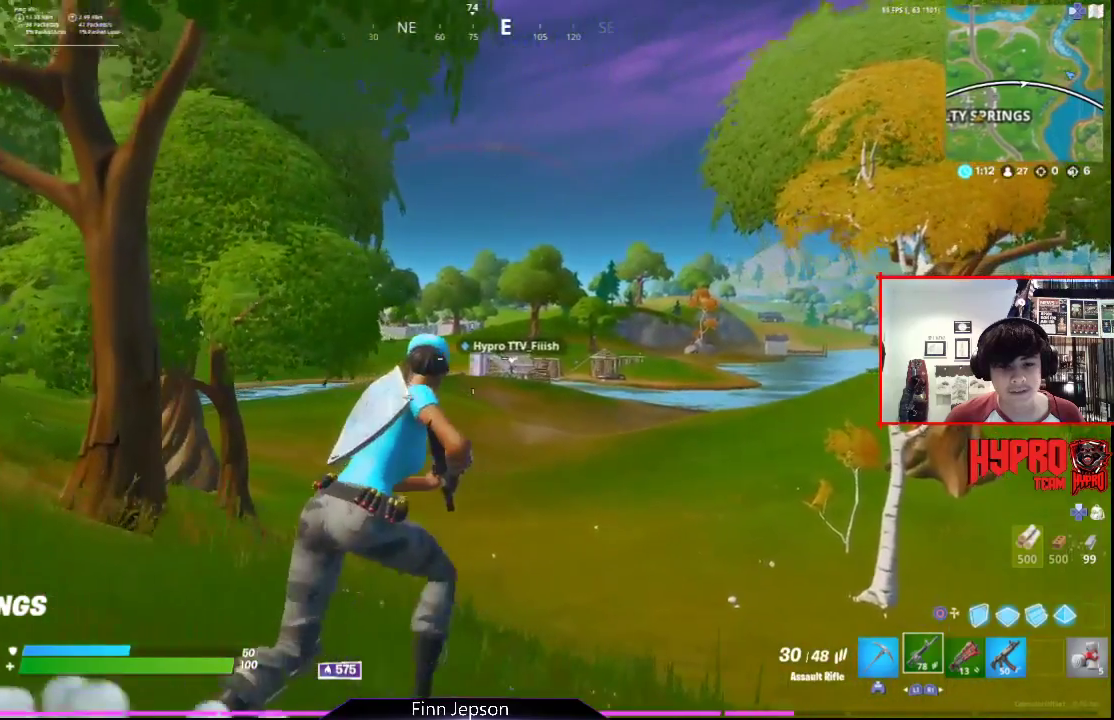
{"buttons": [], "left_stick": "up-right", "right_stick": "center", "events": [[100, "R3", "down"], [217, "R3", "up"]]}
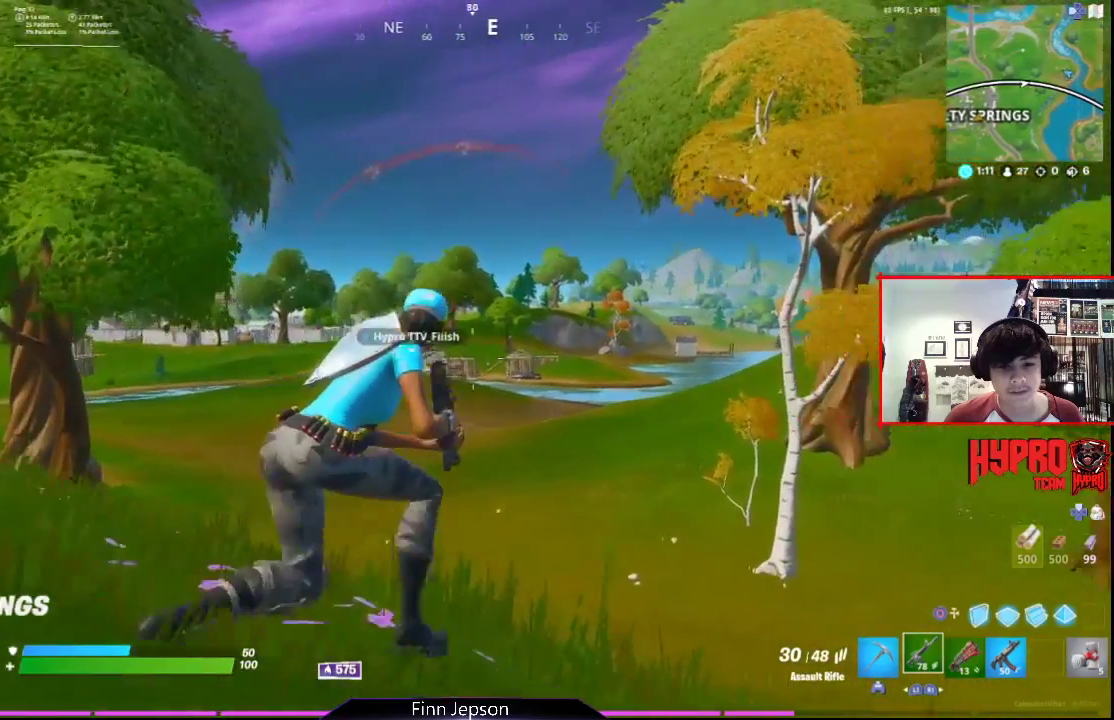
{"buttons": ["L2"], "left_stick": "center", "right_stick": "left", "events": [[67, "L2", "down"], [267, "left_stick", "center"], [283, "right_stick", "left"]]}
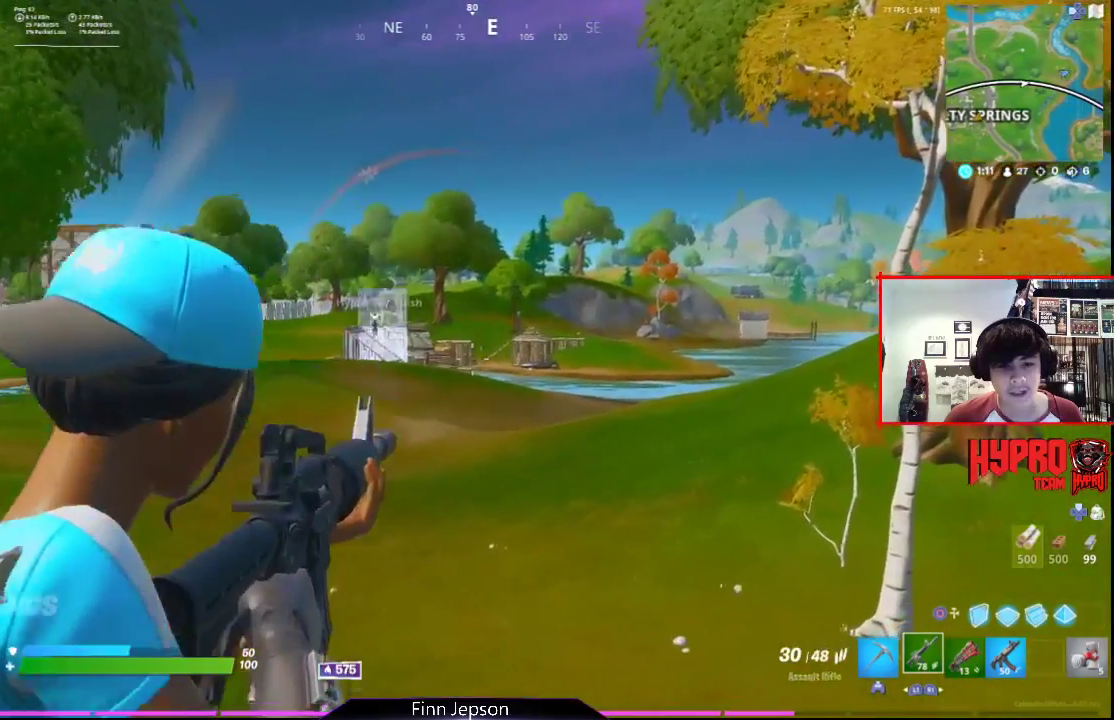
{"buttons": ["L2"], "left_stick": "center", "right_stick": "center", "events": [[117, "right_stick", "center"]]}
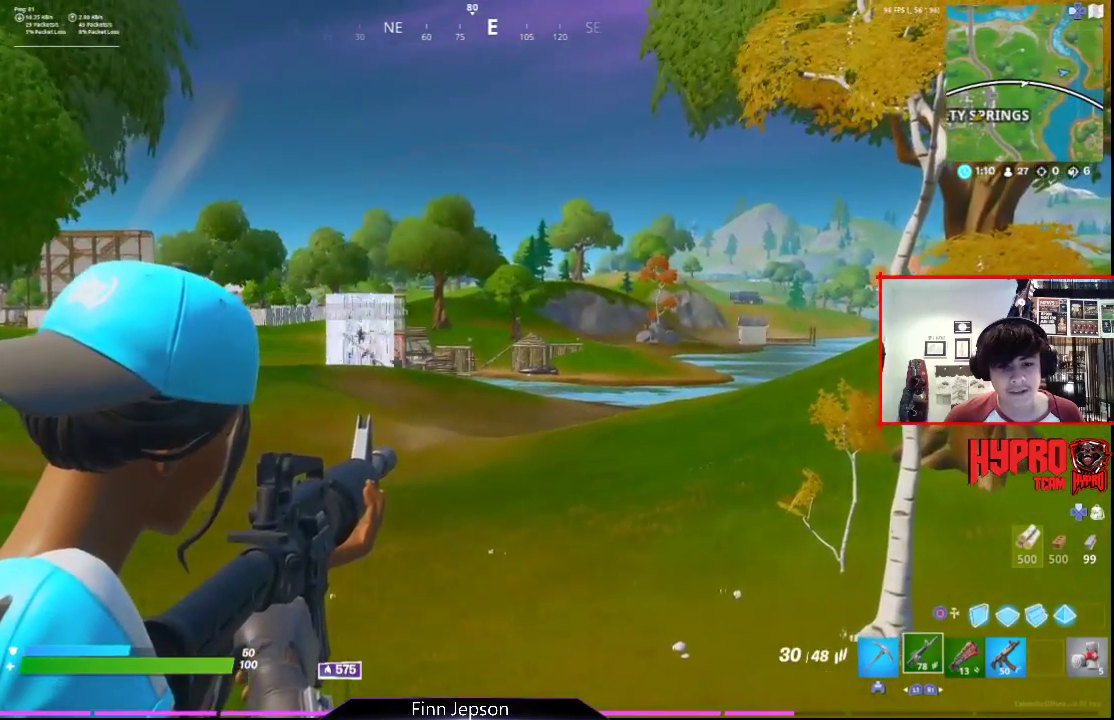
{"buttons": ["L2"], "left_stick": "center", "right_stick": "left", "events": [[267, "right_stick", "left"]]}
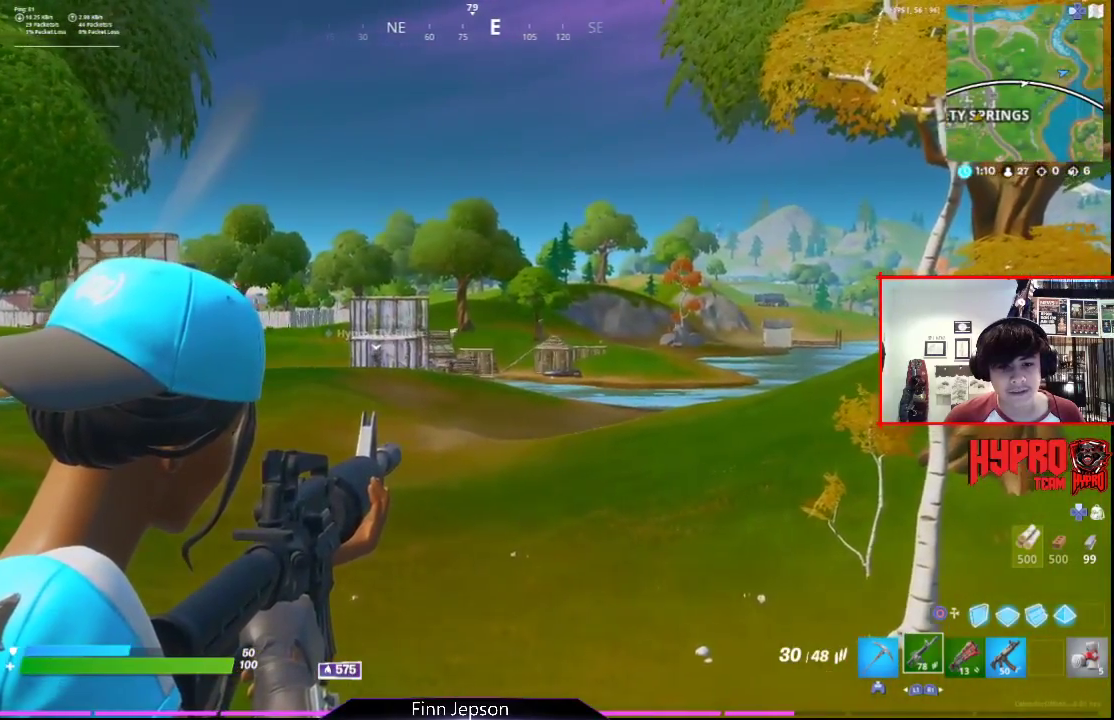
{"buttons": ["L2"], "left_stick": "center", "right_stick": "left", "events": []}
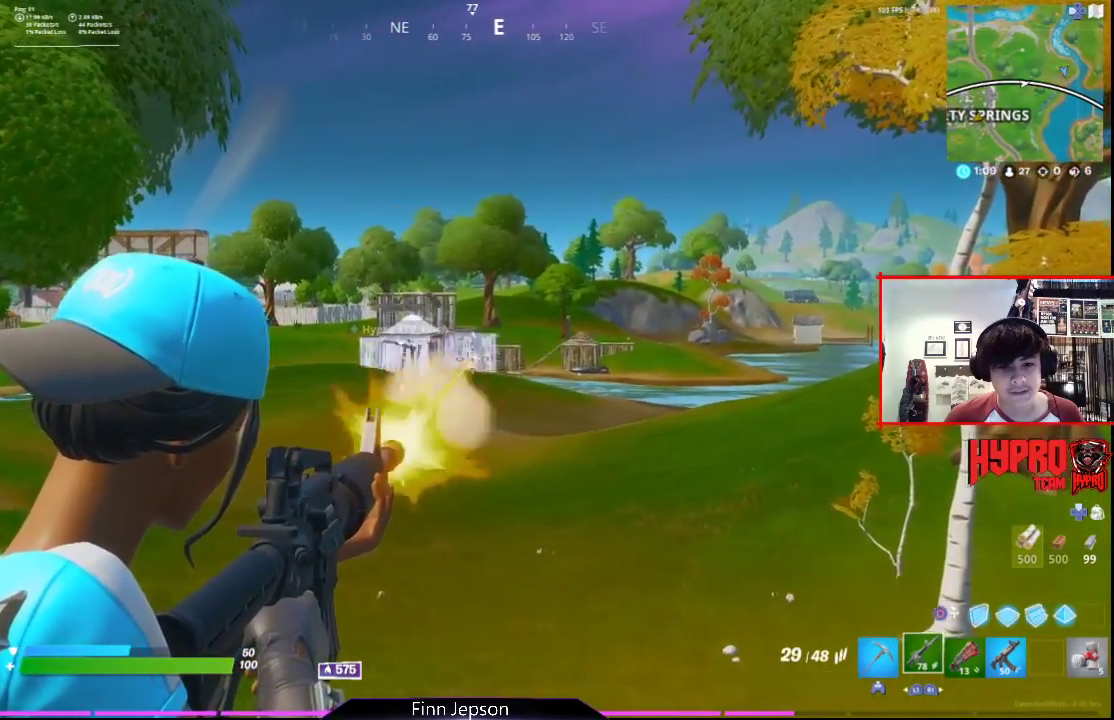
{"buttons": ["L2"], "left_stick": "center", "right_stick": "center", "events": [[17, "R1", "down"], [17, "R2", "down"], [117, "R1", "up"], [117, "R2", "up"], [217, "right_stick", "center"]]}
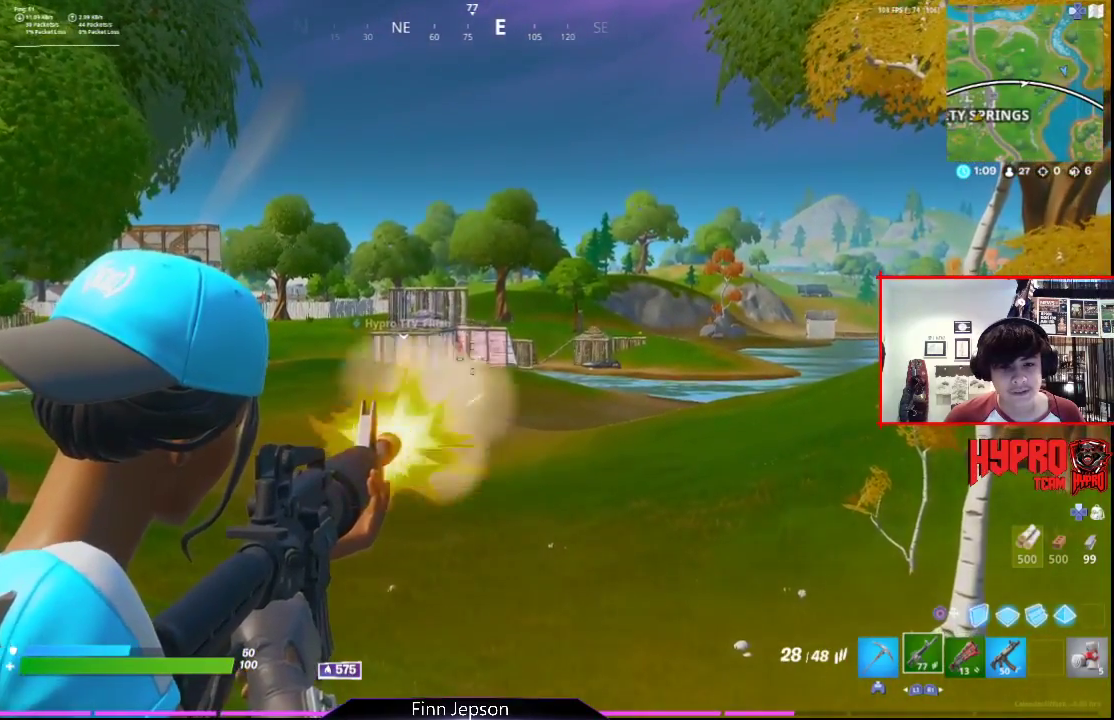
{"buttons": ["L2"], "left_stick": "center", "right_stick": "center", "events": [[17, "R2", "down"], [100, "R2", "up"]]}
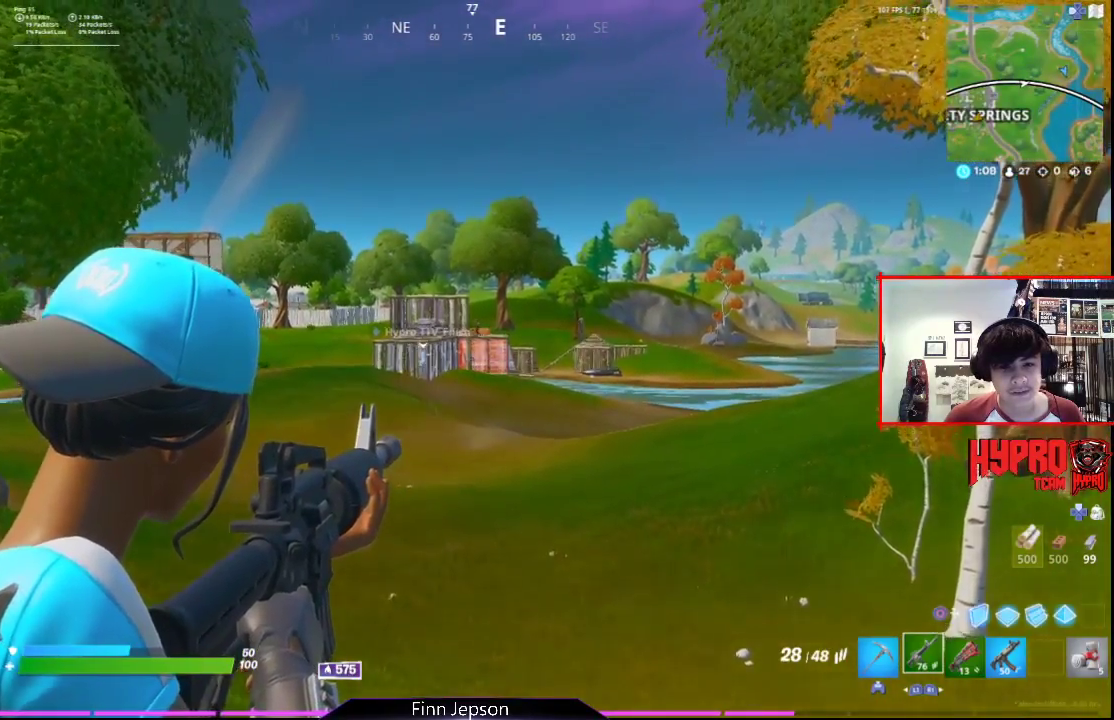
{"buttons": ["L2", "R2"], "left_stick": "center", "right_stick": "down", "events": [[67, "right_stick", "up-left"], [150, "L1", "down"], [183, "right_stick", "center"], [267, "L1", "up"], [267, "right_stick", "up"], [400, "R2", "down"], [400, "right_stick", "center"], [467, "right_stick", "down"]]}
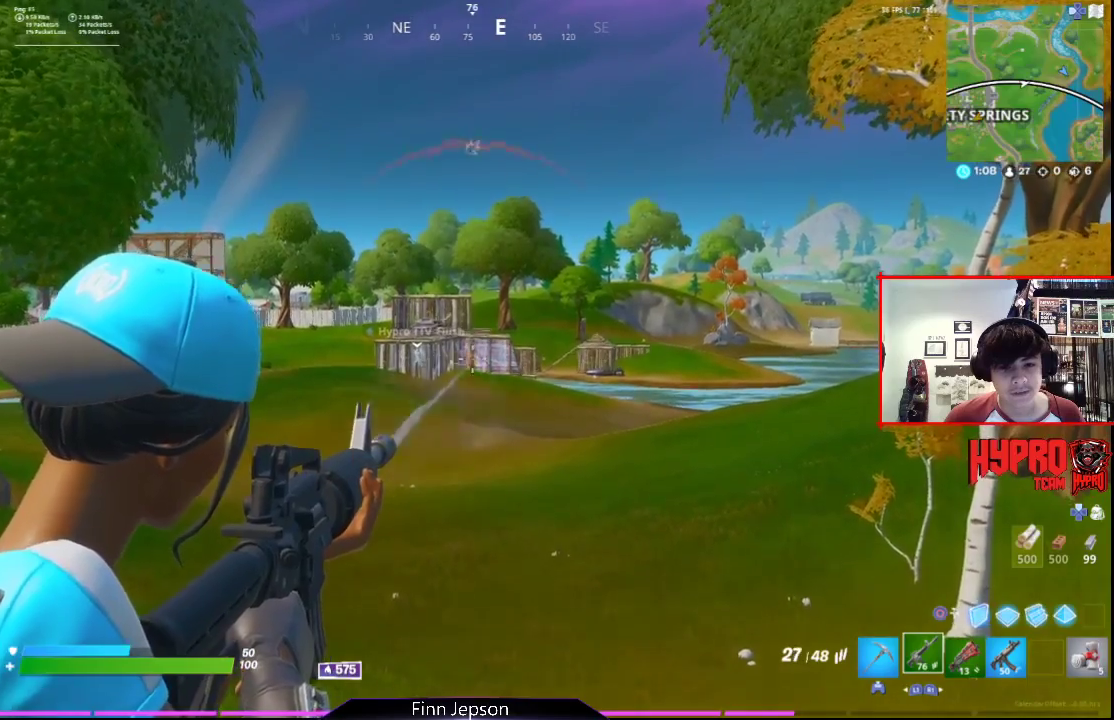
{"buttons": ["L1", "L2", "R2"], "left_stick": "center", "right_stick": "center"}
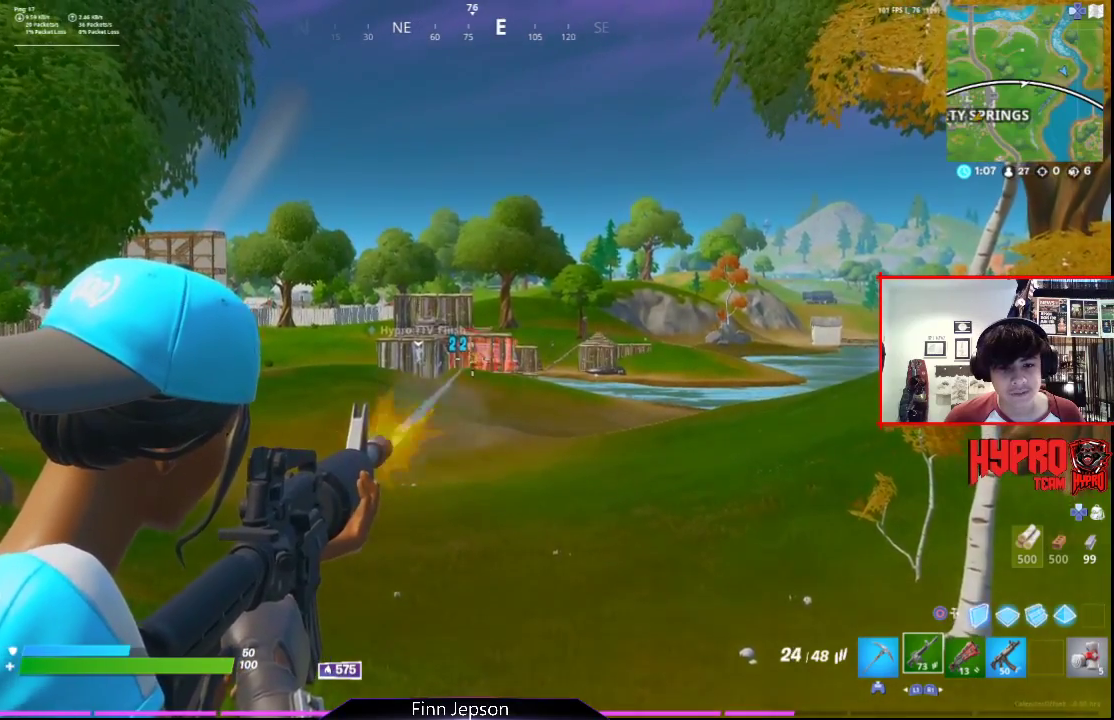
{"buttons": ["L2", "R2"], "left_stick": "center", "right_stick": "left"}
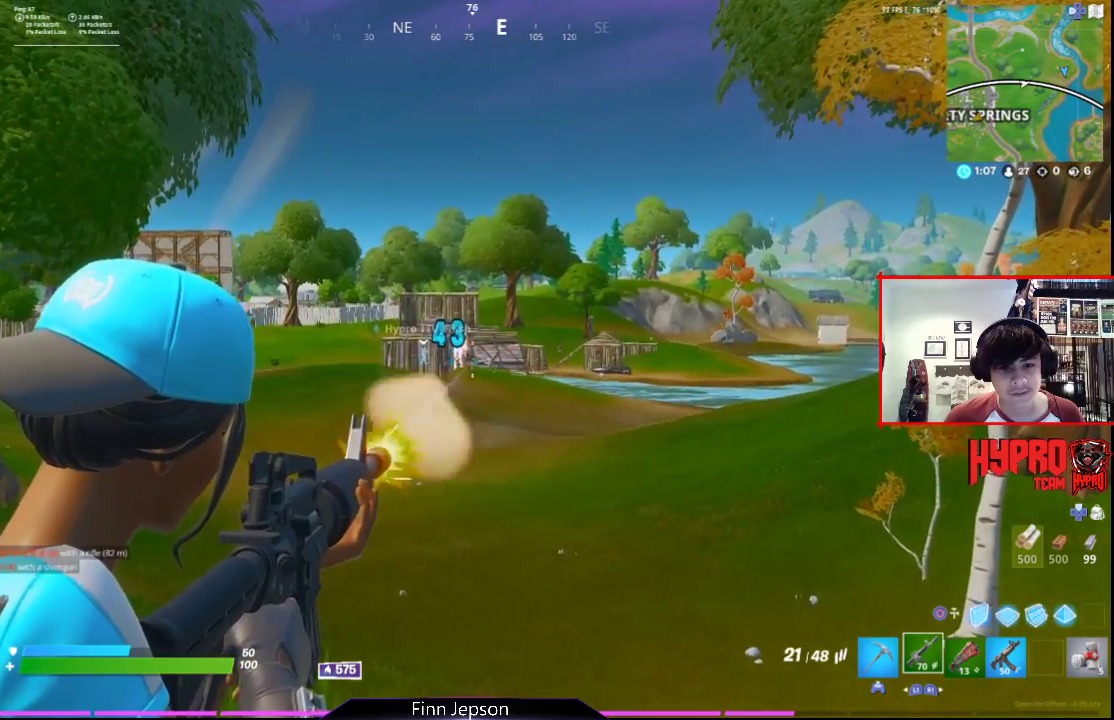
{"buttons": ["L2", "R2"], "left_stick": "center", "right_stick": "center", "events": [[17, "right_stick", "center"]]}
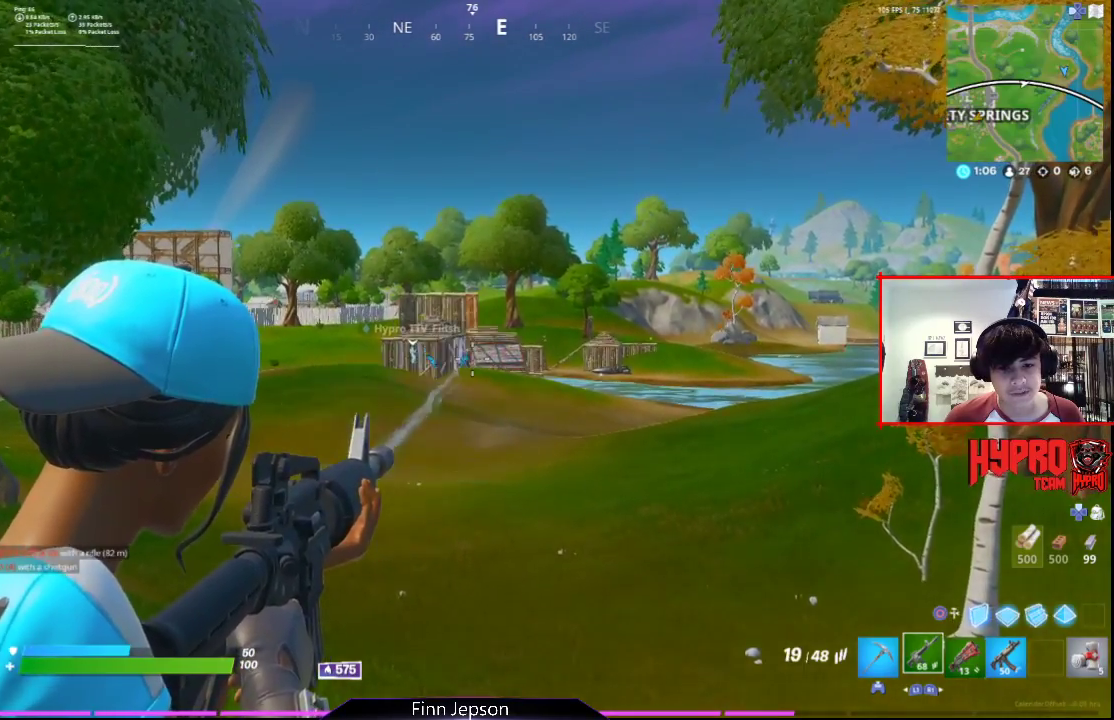
{"buttons": ["L2", "R2"], "left_stick": "center", "right_stick": "center", "events": [[317, "DPAD_RIGHT", "down"], [400, "DPAD_RIGHT", "up"]]}
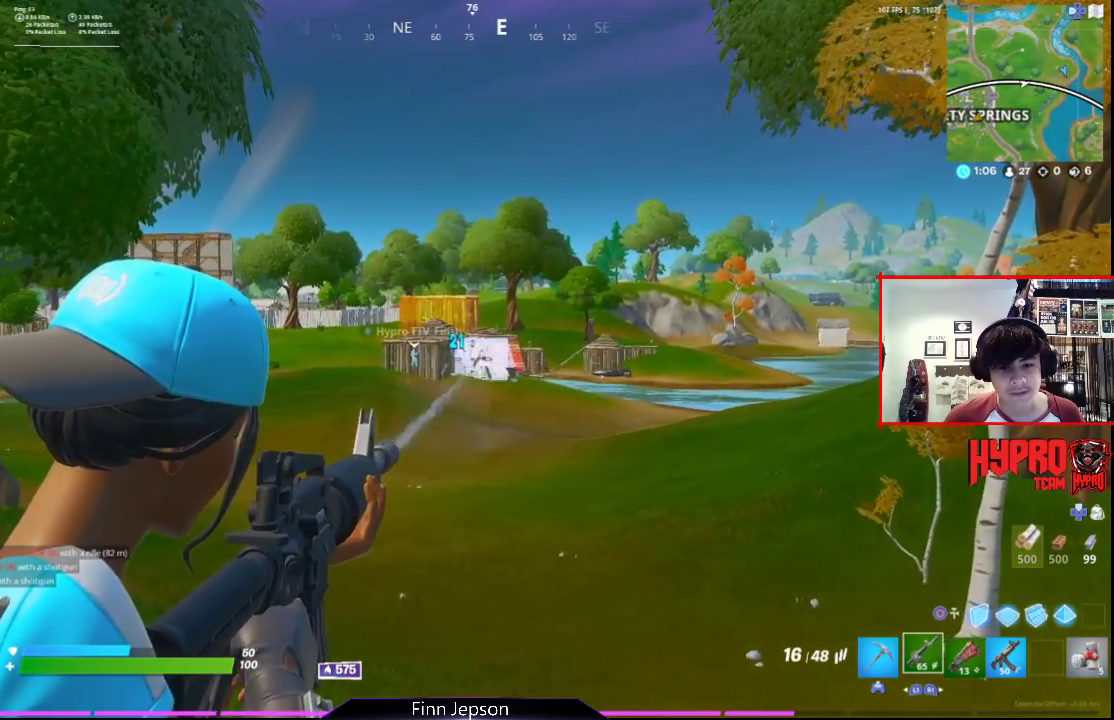
{"buttons": ["L2", "R2"], "left_stick": "center", "right_stick": "center", "events": []}
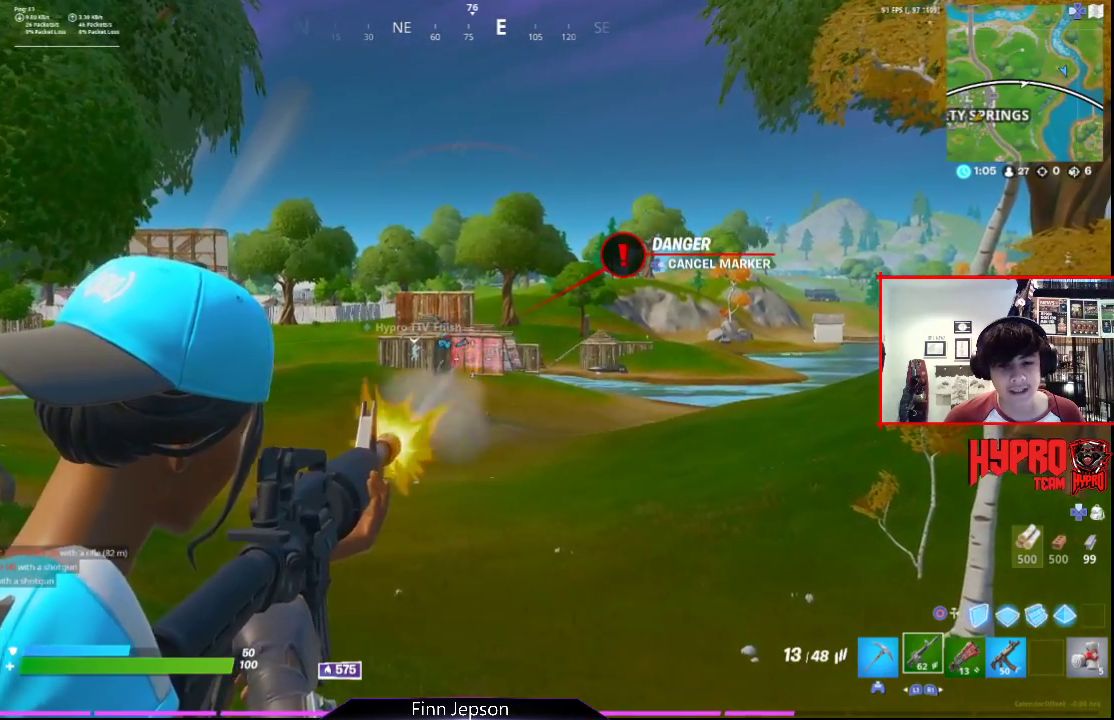
{"buttons": ["L2", "R2", "R3"], "left_stick": "up", "right_stick": "center", "events": [[67, "R3", "down"], [67, "left_stick", "up"], [183, "R3", "up"], [250, "R3", "down"], [367, "R3", "up"], [433, "R3", "down"]]}
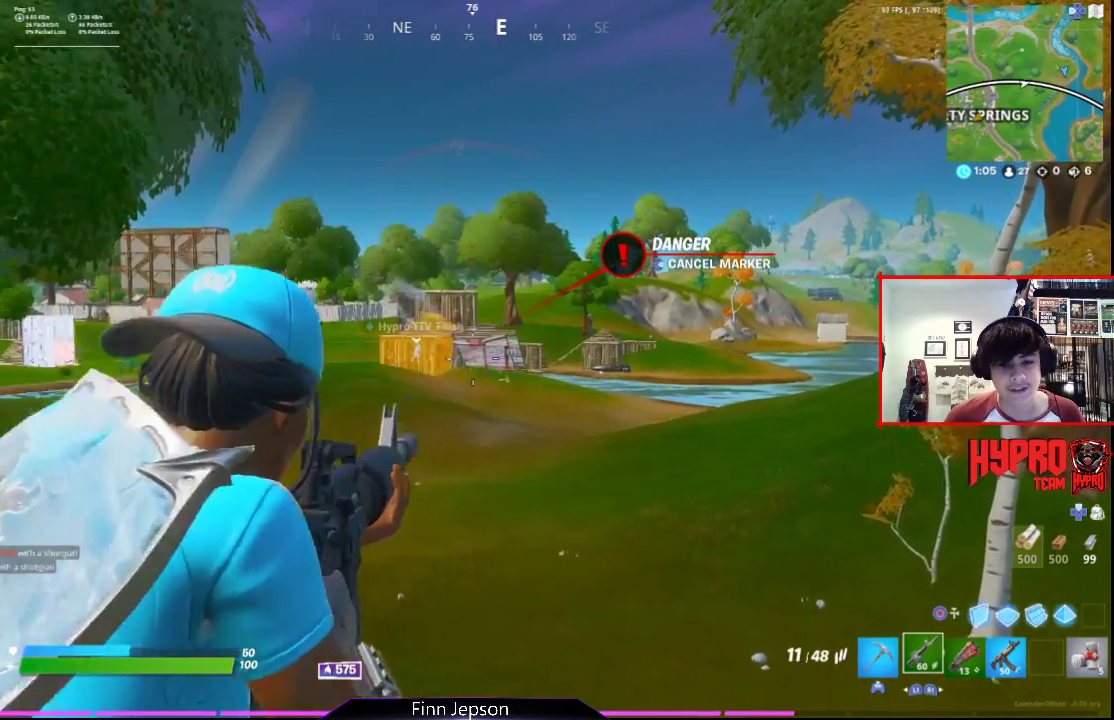
{"buttons": [], "left_stick": "up", "right_stick": "center", "events": [[33, "R3", "up"], [133, "R3", "down"], [217, "R3", "up"], [300, "R3", "down"], [400, "R3", "up"], [467, "L2", "up"], [483, "R2", "up"]]}
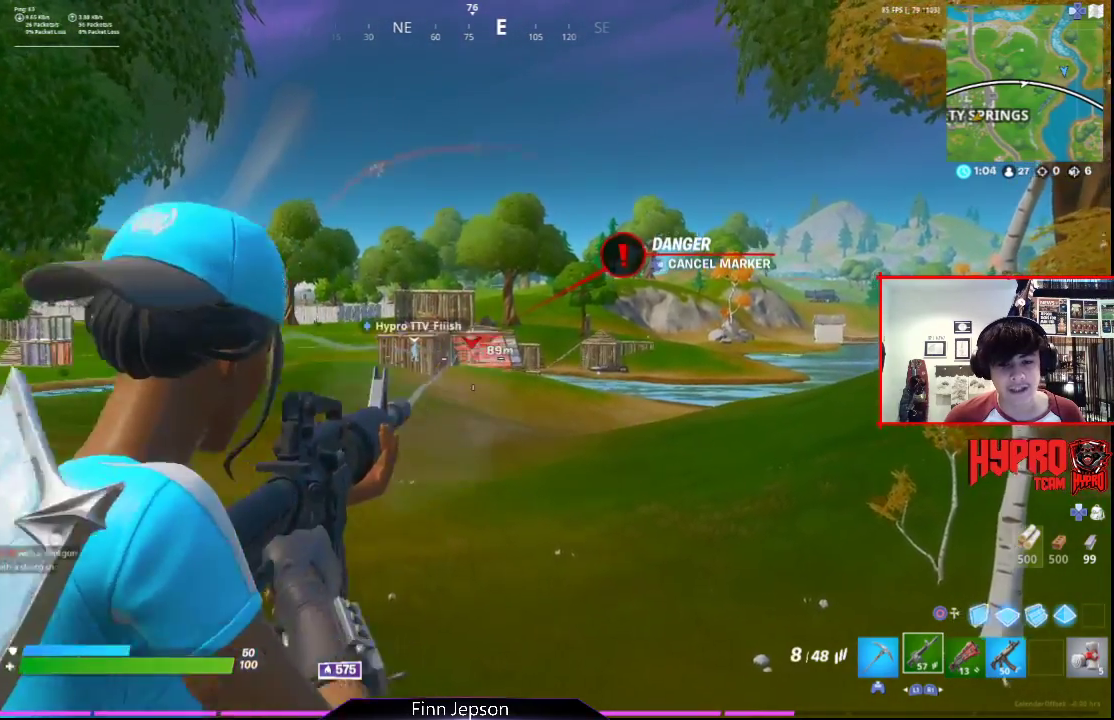
{"buttons": [], "left_stick": "up", "right_stick": "down-left", "events": [[67, "SQUARE", "down"], [150, "SQUARE", "up"], [283, "SQUARE", "down"], [317, "SQUARE", "up"], [383, "CROSS", "down"], [483, "CROSS", "up"], [500, "right_stick", "down-left"]]}
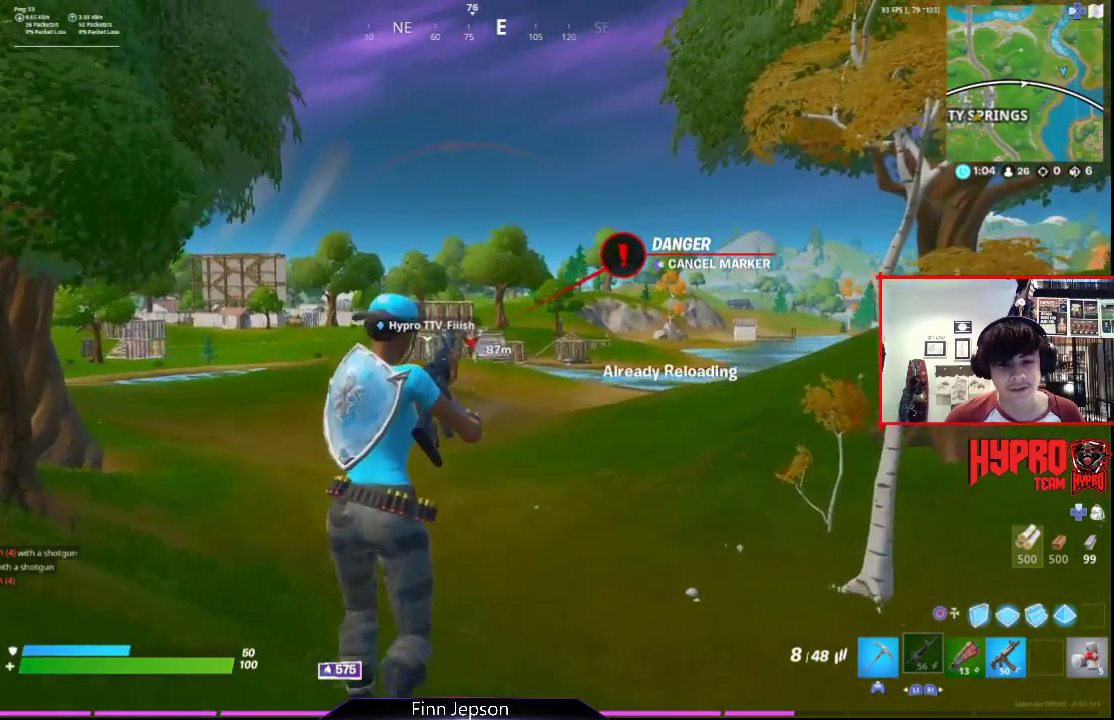
{"buttons": [], "left_stick": "up-right", "right_stick": "right", "events": [[17, "right_stick", "left"], [83, "left_stick", "up-right"], [200, "right_stick", "center"], [450, "right_stick", "right"]]}
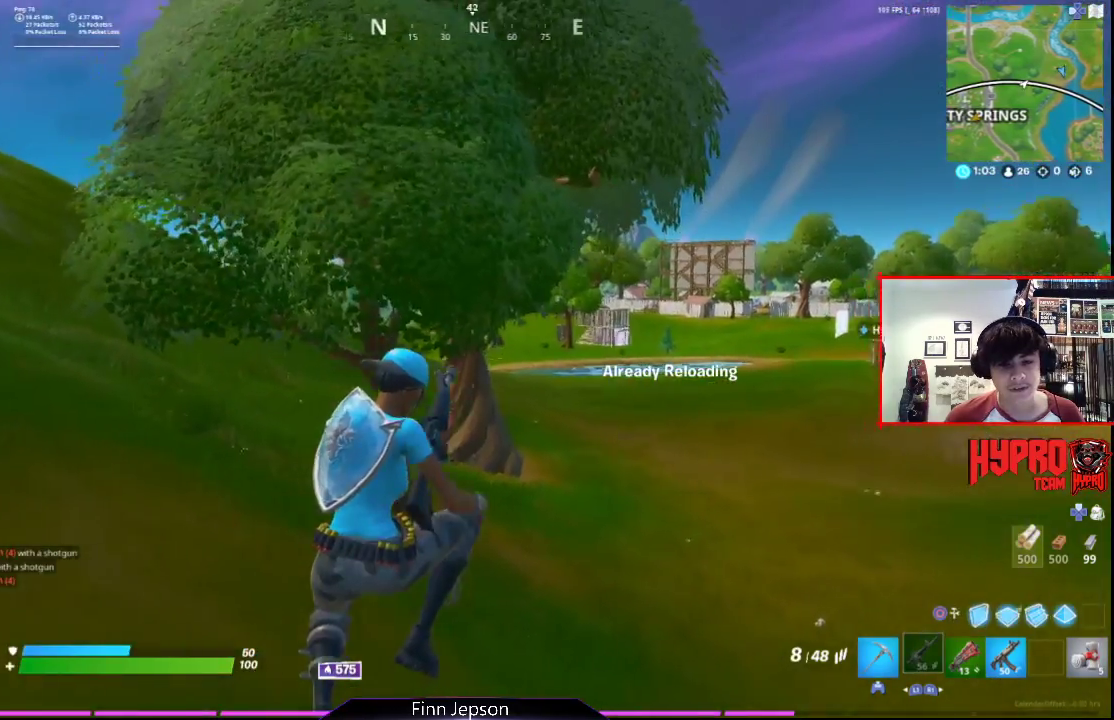
{"buttons": [], "left_stick": "up", "right_stick": "center", "events": [[117, "right_stick", "center"], [450, "left_stick", "up"]]}
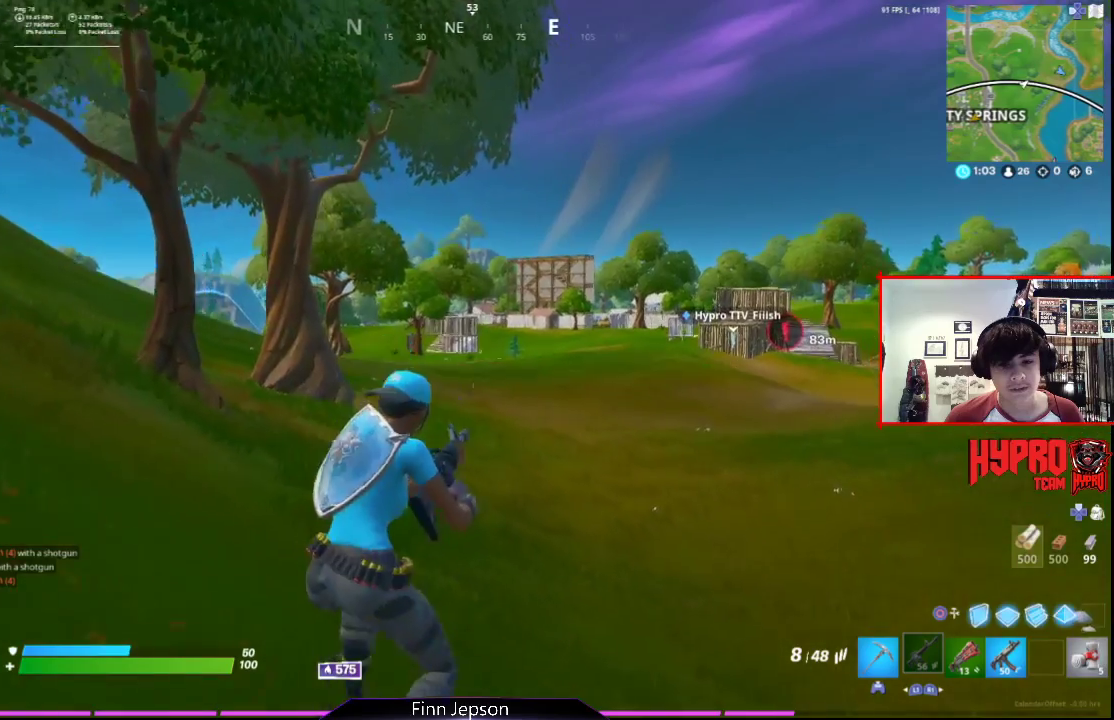
{"buttons": [], "left_stick": "up", "right_stick": "center", "events": []}
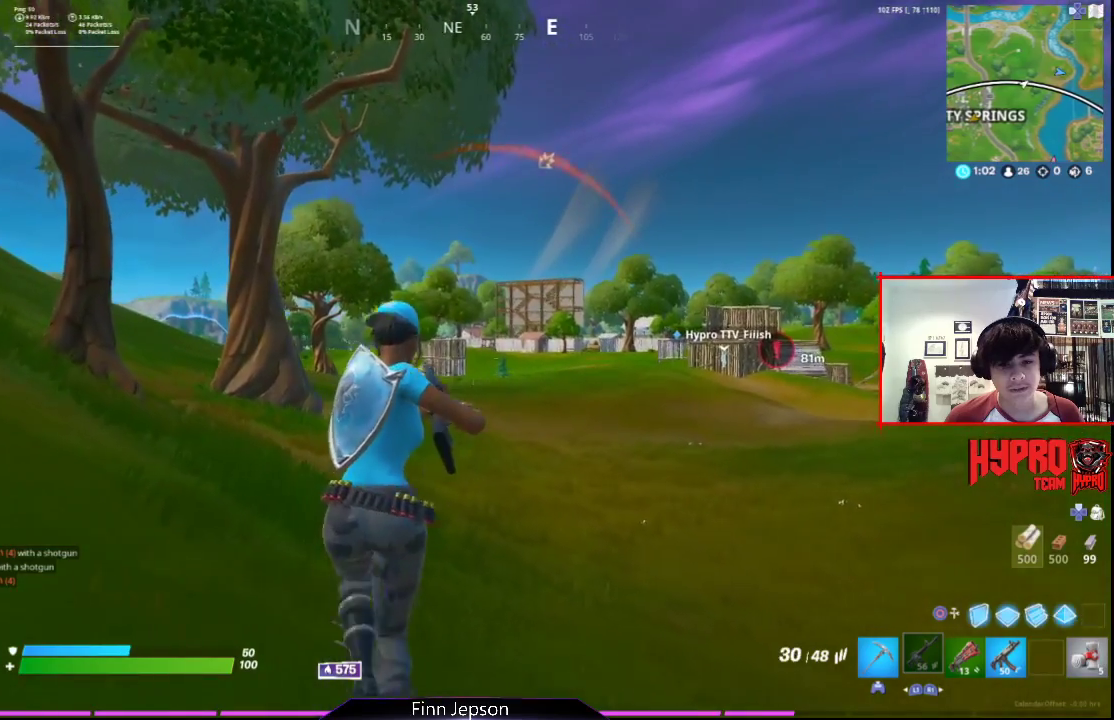
{"buttons": [], "left_stick": "up", "right_stick": "right", "events": [[333, "right_stick", "down"], [450, "right_stick", "right"]]}
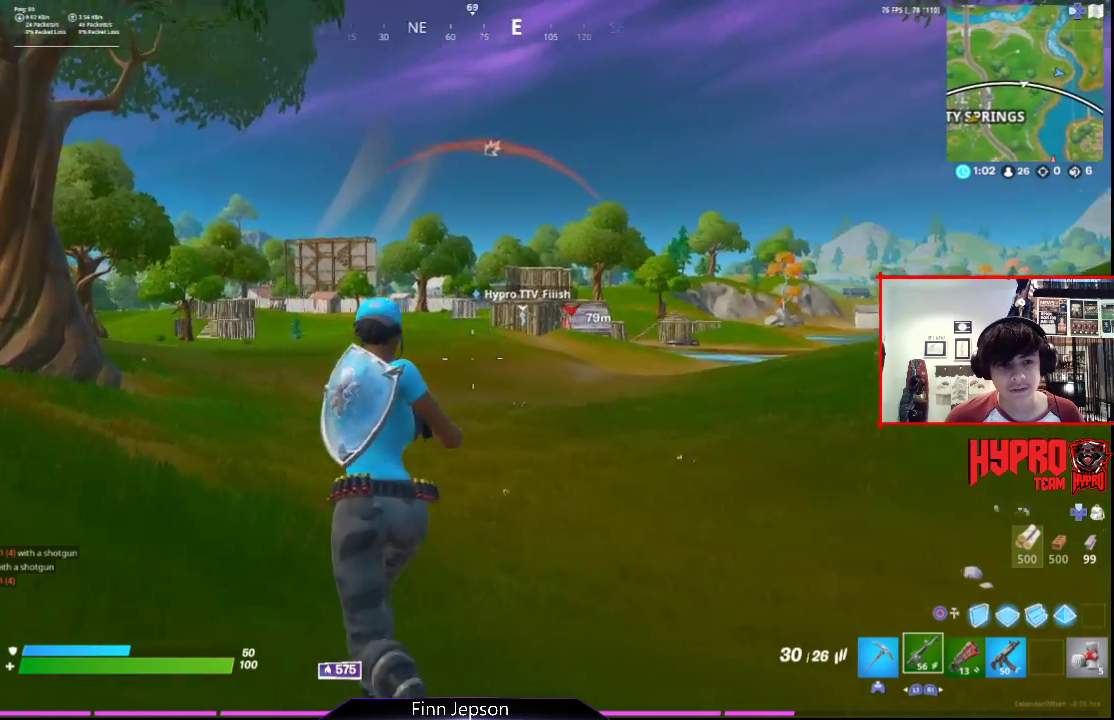
{"buttons": [], "left_stick": "up", "right_stick": "down-right", "events": [[33, "right_stick", "center"], [417, "right_stick", "down-right"]]}
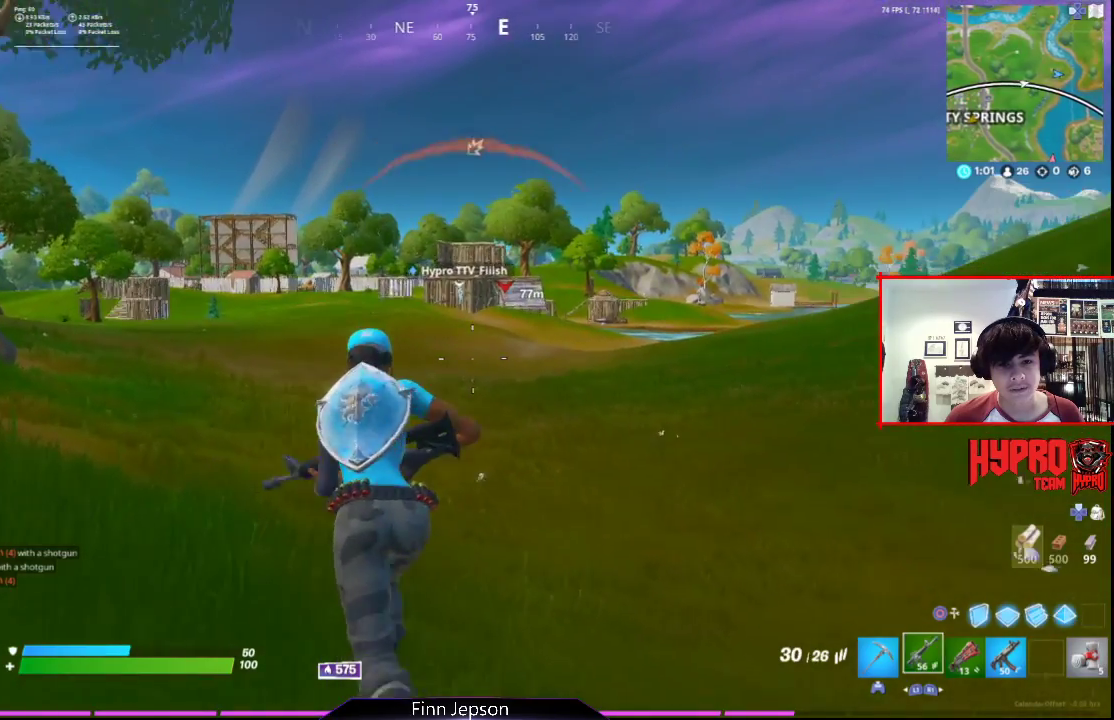
{"buttons": ["R1"], "left_stick": "up", "right_stick": "center", "events": [[17, "right_stick", "center"], [217, "R1", "down"], [350, "R1", "up"], [467, "R1", "down"]]}
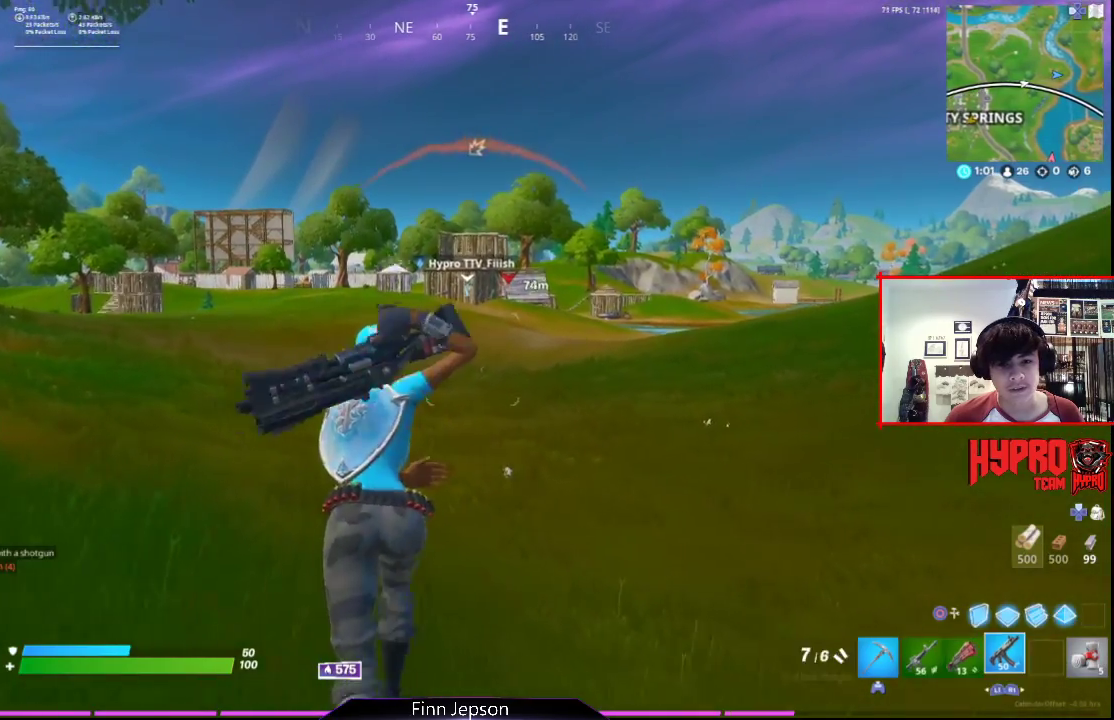
{"buttons": ["L1"], "left_stick": "up", "right_stick": "up-left", "events": [[83, "R1", "up"], [350, "L1", "down"], [350, "right_stick", "up-left"], [383, "L1", "up"], [483, "L1", "down"]]}
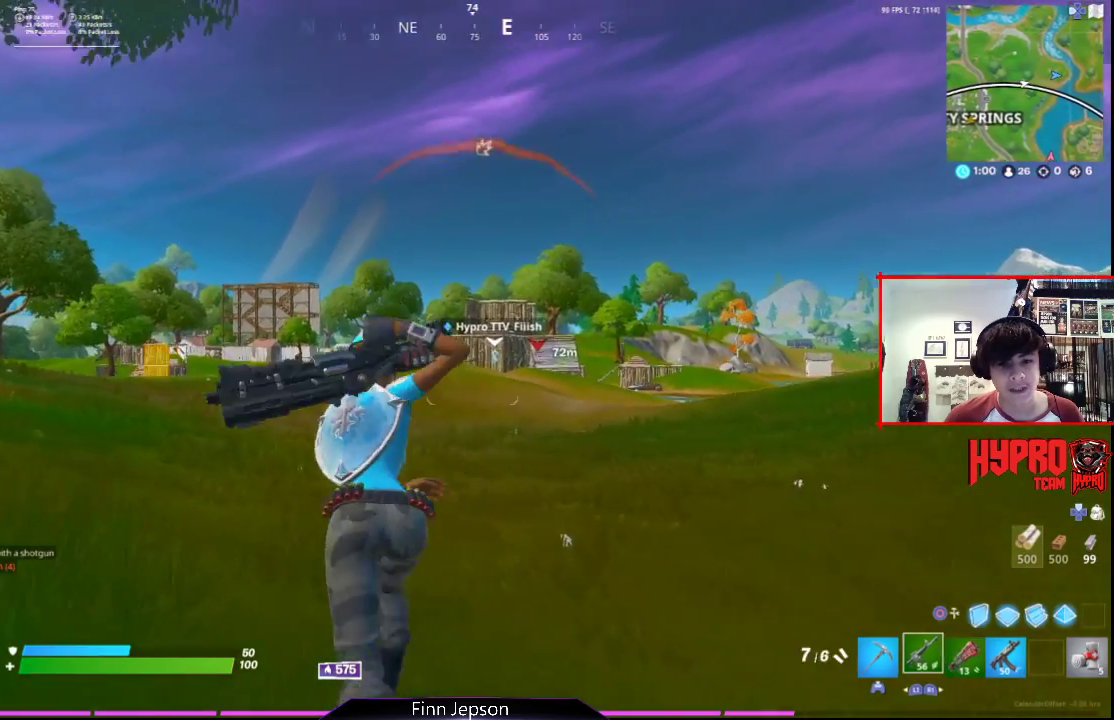
{"buttons": [], "left_stick": "up-left", "right_stick": "center", "events": [[83, "L1", "up"], [83, "left_stick", "up-left"], [117, "right_stick", "left"], [450, "right_stick", "center"]]}
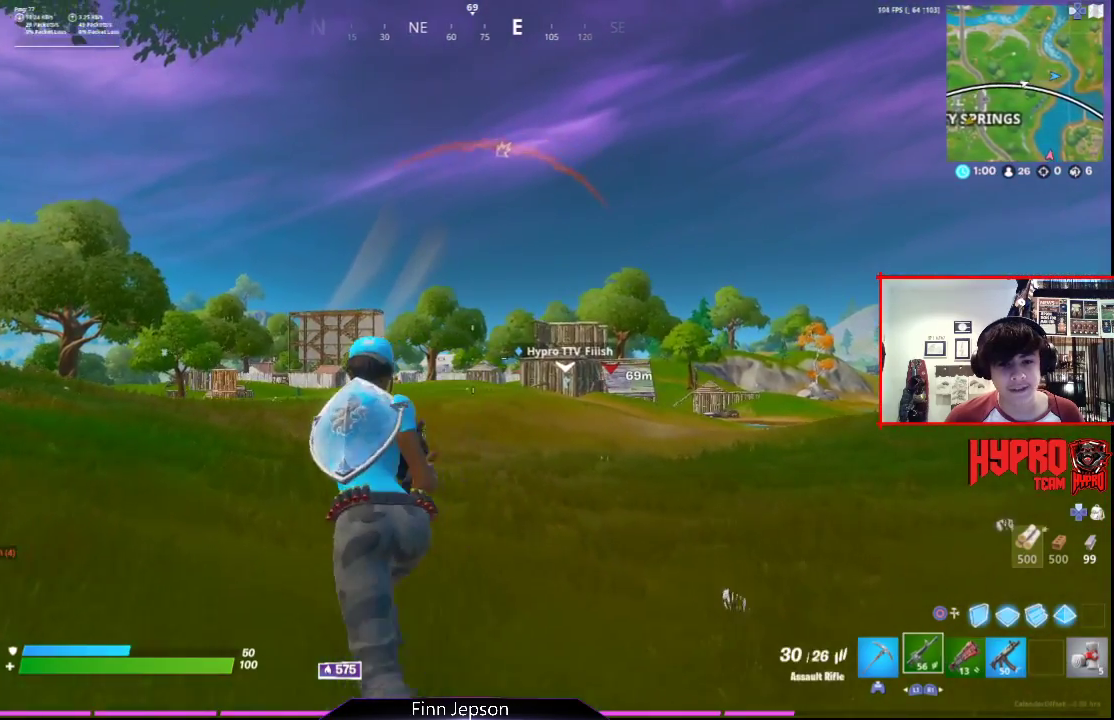
{"buttons": ["CIRCLE"], "left_stick": "up", "right_stick": "center", "events": [[167, "CROSS", "down"], [167, "left_stick", "up"], [300, "CROSS", "up"], [450, "CIRCLE", "down"]]}
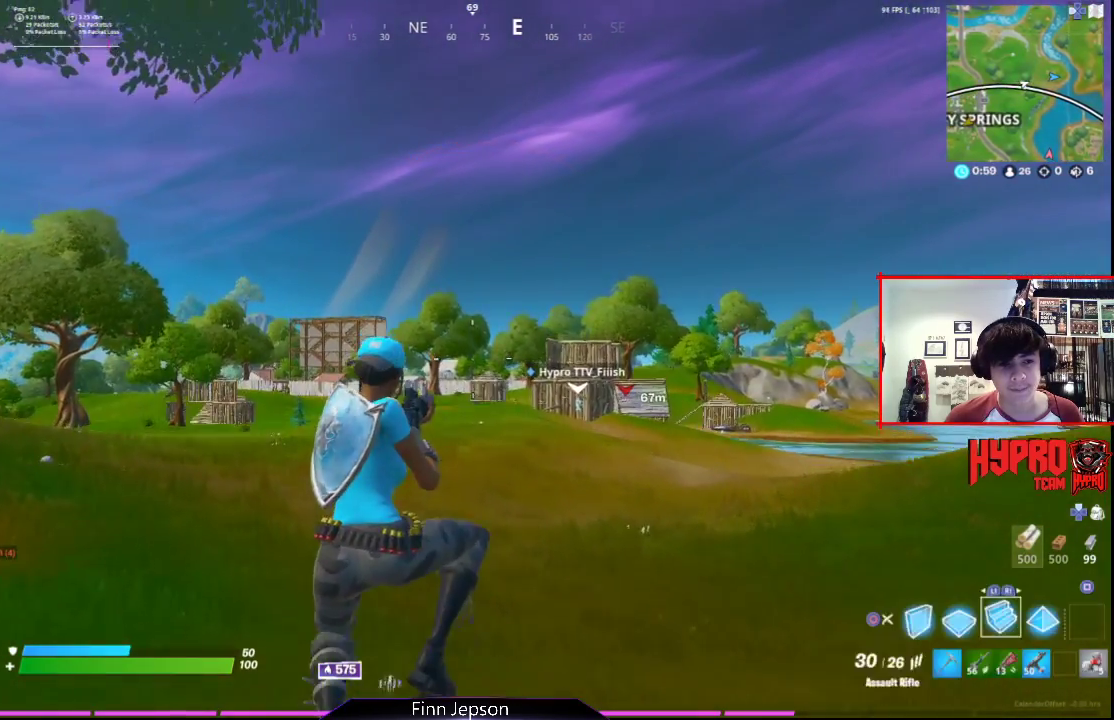
{"buttons": [], "left_stick": "up", "right_stick": "center", "events": [[50, "CIRCLE", "up"]]}
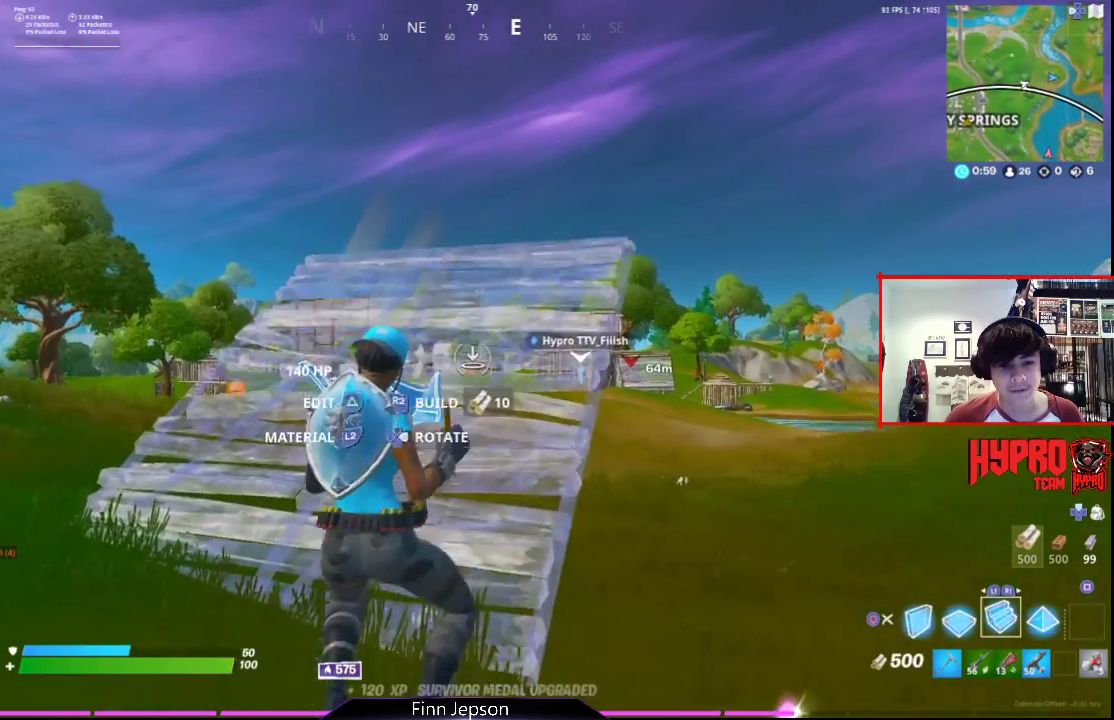
{"buttons": ["CROSS"], "left_stick": "up", "right_stick": "center", "events": [[233, "R2", "down"], [350, "CIRCLE", "down"], [367, "R2", "up"], [400, "CIRCLE", "up"], [500, "CROSS", "down"]]}